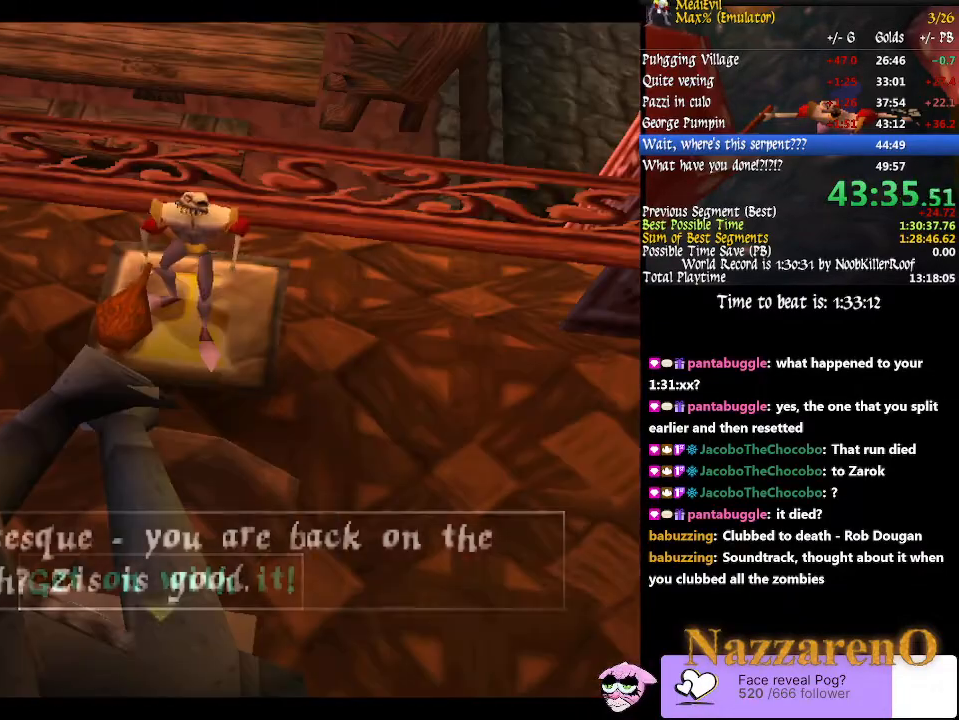
Gameplay with a controller (PlayStation layout); each line is a JSON object with the inputs held at the frame after it. "events" lists button and stick changes between this image and that frame as [ms after this image, input, new state], when the widget could be followed in between. Not read: L2 L3 R2 R3 SELECT START.
{"buttons": [], "left_stick": "center", "right_stick": "center", "events": [[33, "TRIANGLE", "up"]]}
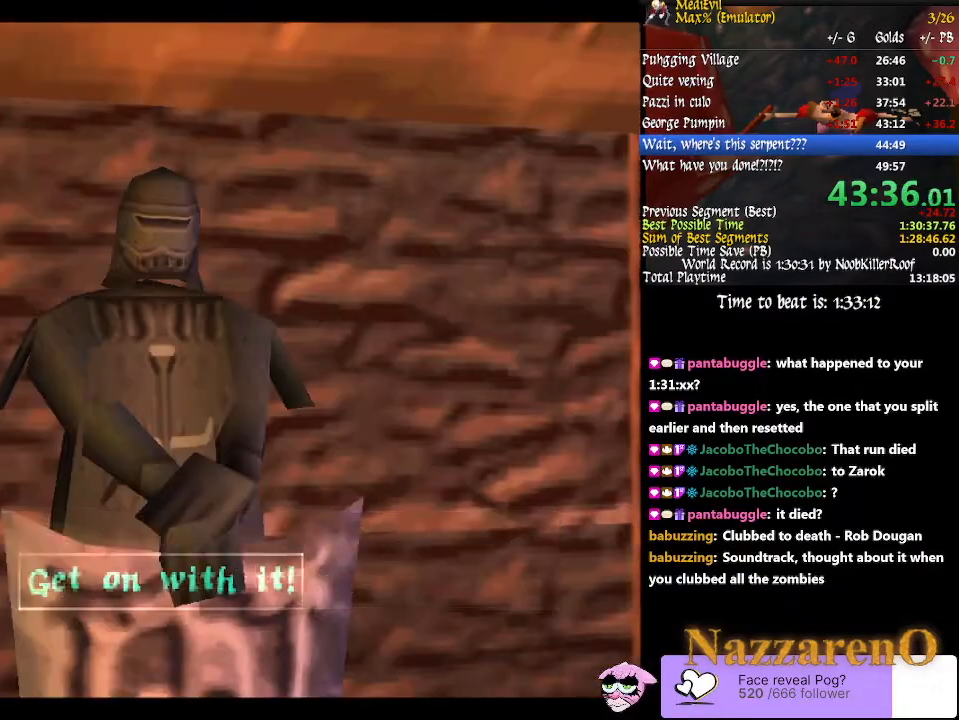
{"buttons": ["TRIANGLE"], "left_stick": "center", "right_stick": "center"}
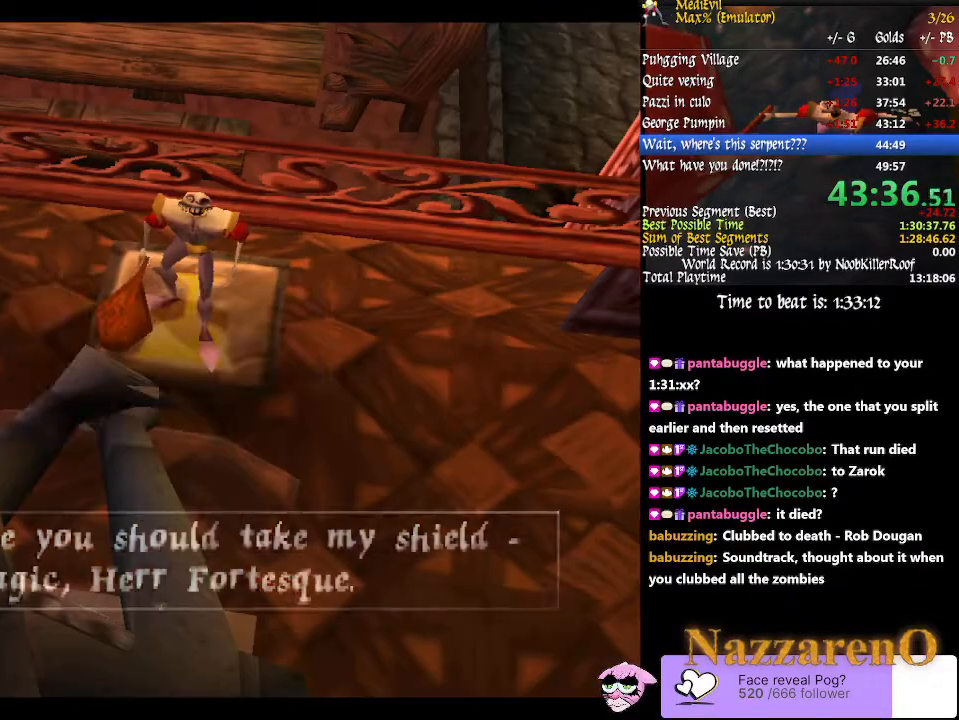
{"buttons": [], "left_stick": "center", "right_stick": "center", "events": [[100, "TRIANGLE", "up"]]}
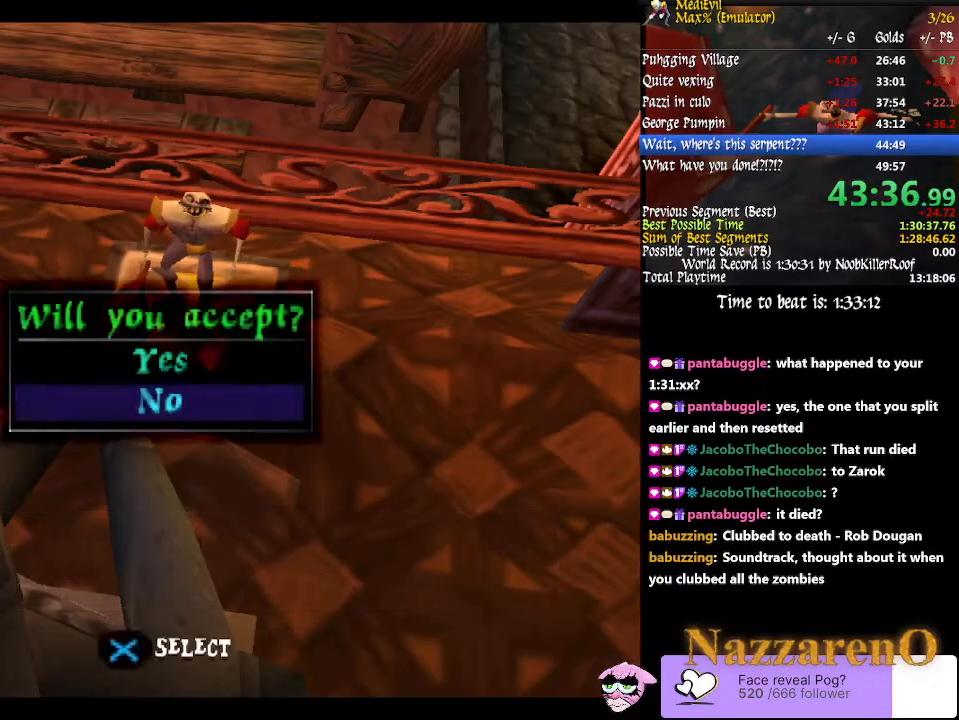
{"buttons": [], "left_stick": "center", "right_stick": "center", "events": [[133, "CROSS", "down"], [133, "left_stick", "up"], [233, "left_stick", "center"], [367, "CROSS", "up"]]}